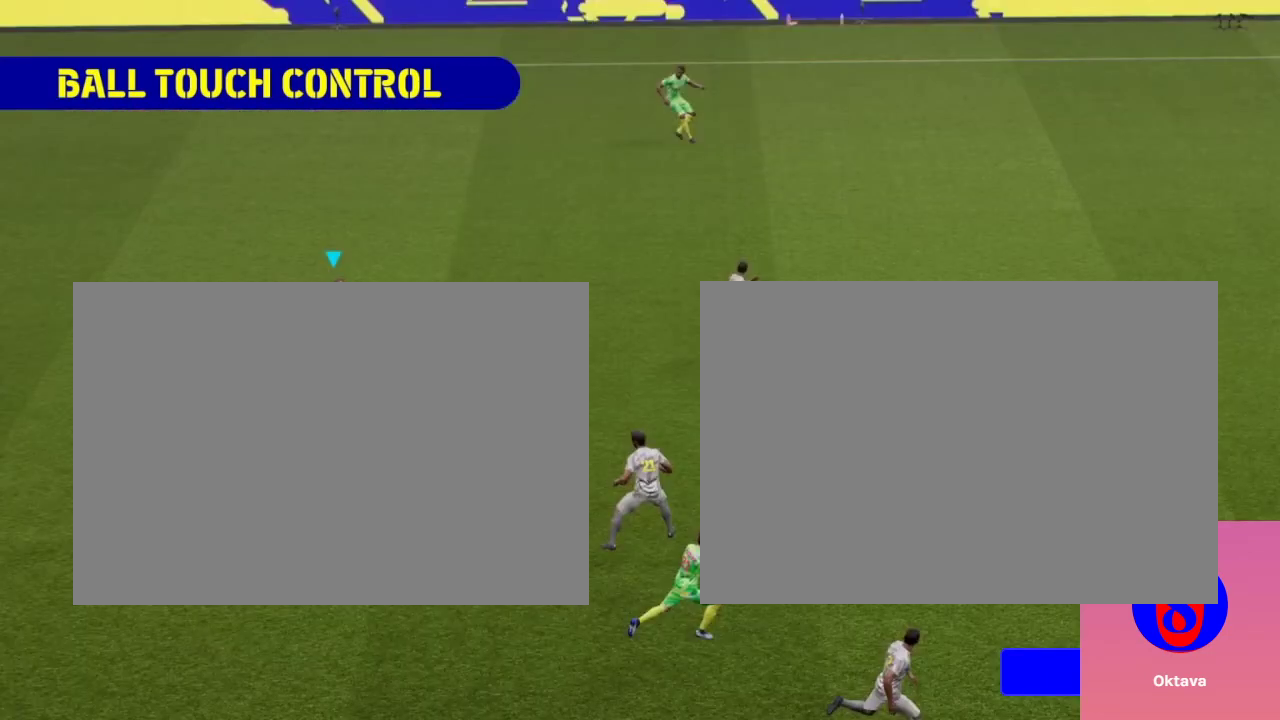
Gameplay with a controller (Xbox layout); each line is a JSON object with the inputs held at the frame after it. "events" lists button and stick changes between this image and that frame as [ms after this image, input, new state], when the widget could be followed in between. Not read: A B DPAD_LEFT DPAD_UP HOME L1 L3 R1 R3 X.
{"buttons": ["R2"], "events": [[42, "R2", "down"]]}
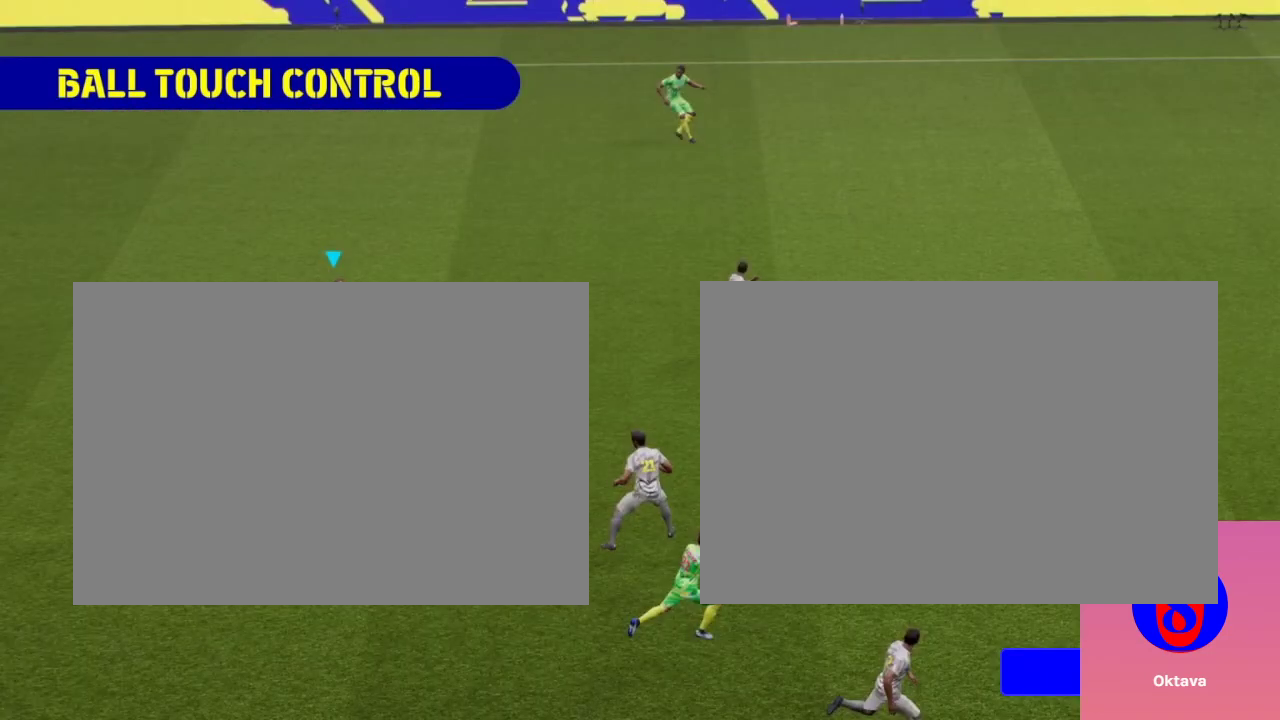
{"buttons": ["R2"], "events": []}
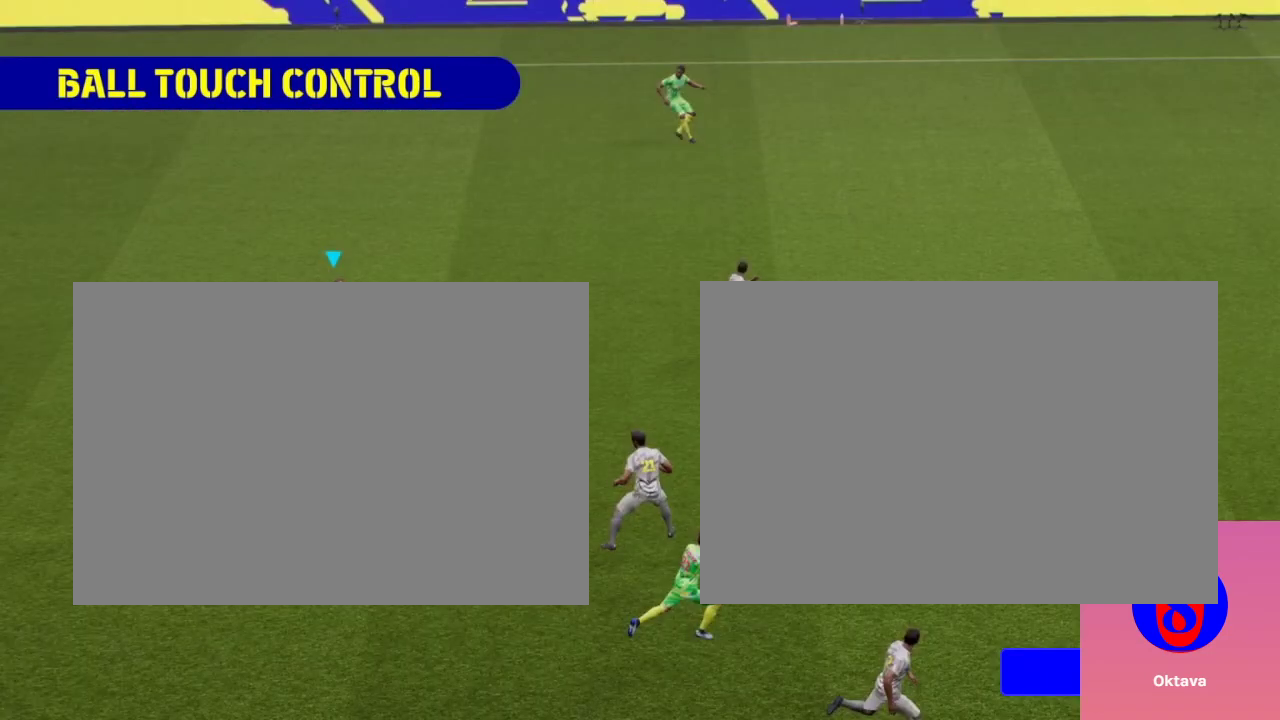
{"buttons": ["R2"], "events": [[208, "R2", "up"], [375, "R2", "down"]]}
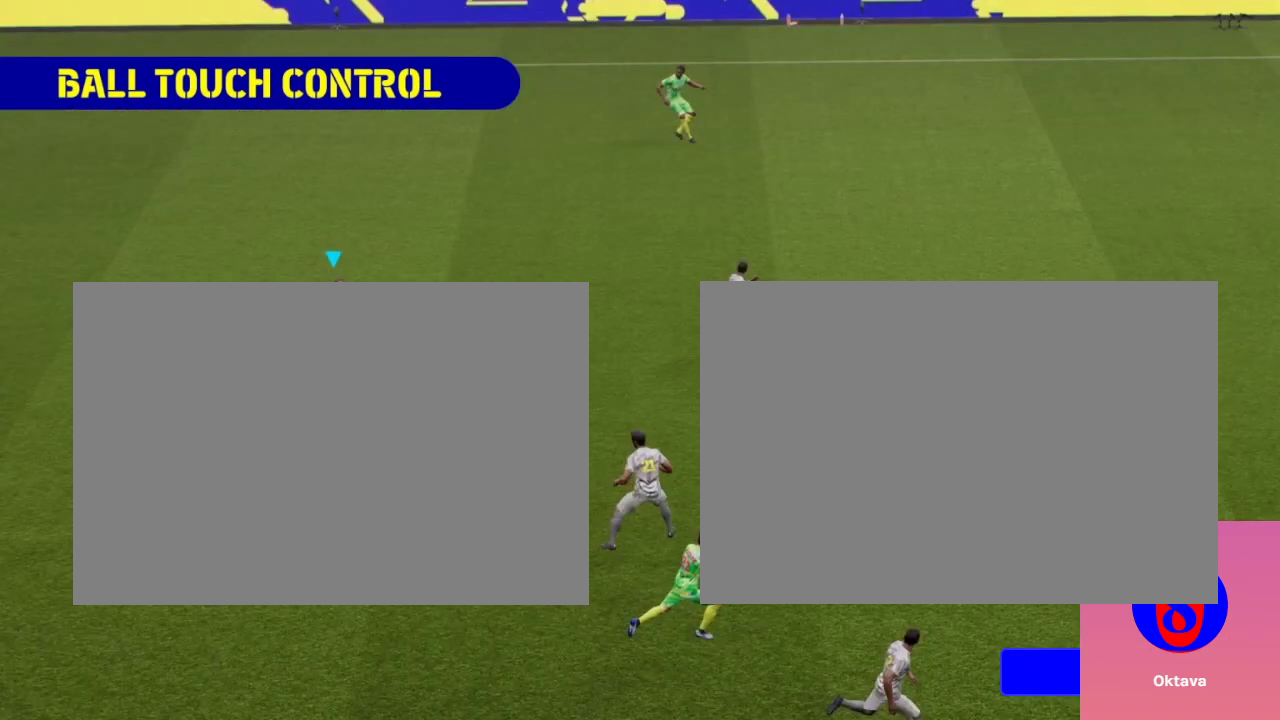
{"buttons": ["R2"], "events": []}
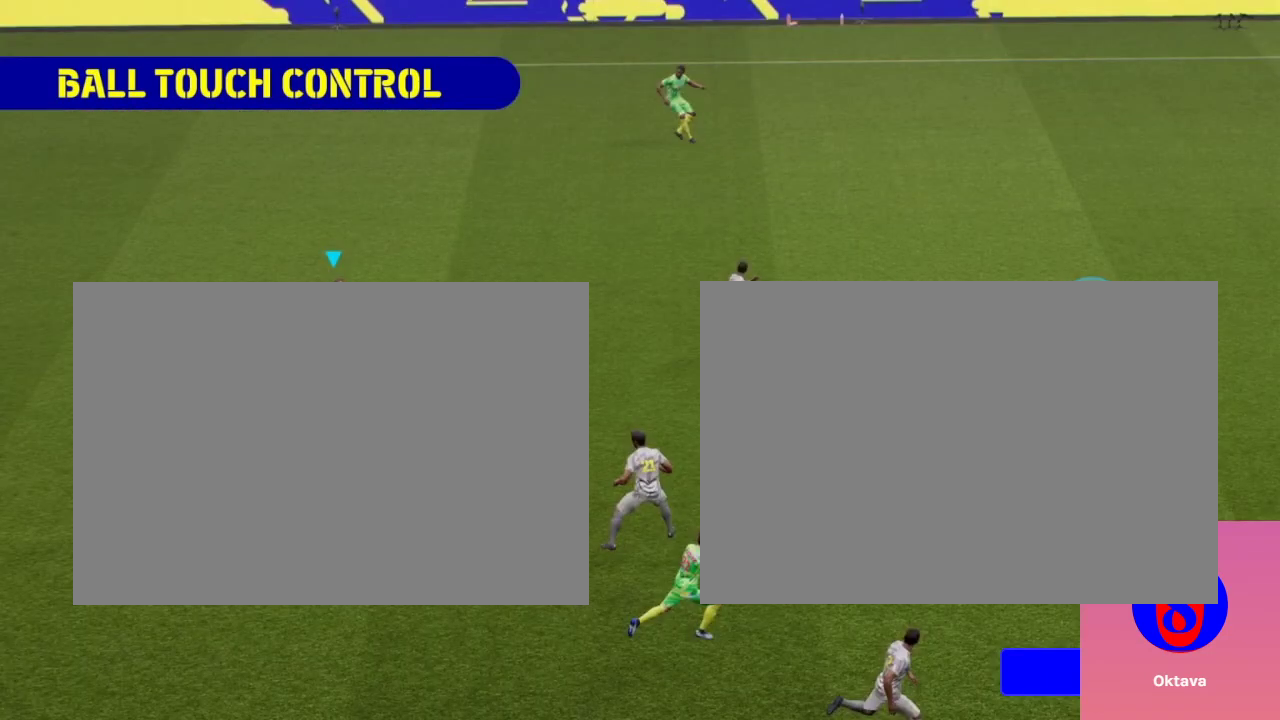
{"buttons": ["R2"], "events": []}